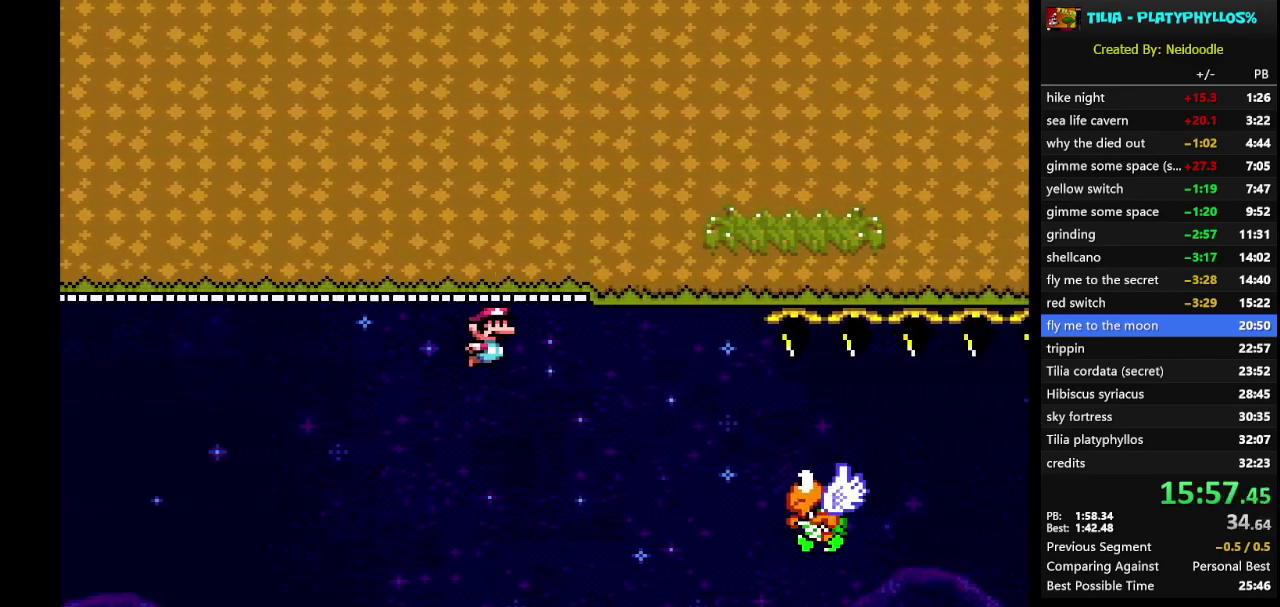
Gameplay with a controller (Nintendo layout); each line is a JSON object with the inputs held at the frame after it. "events" lists button and stick changes between this image and that frame as [ms after this image, input, new state], when the widget could be followed in between. Not read: L3 R3.
{"buttons": ["A", "X"], "events": [[67, "A", "up"], [383, "A", "down"]]}
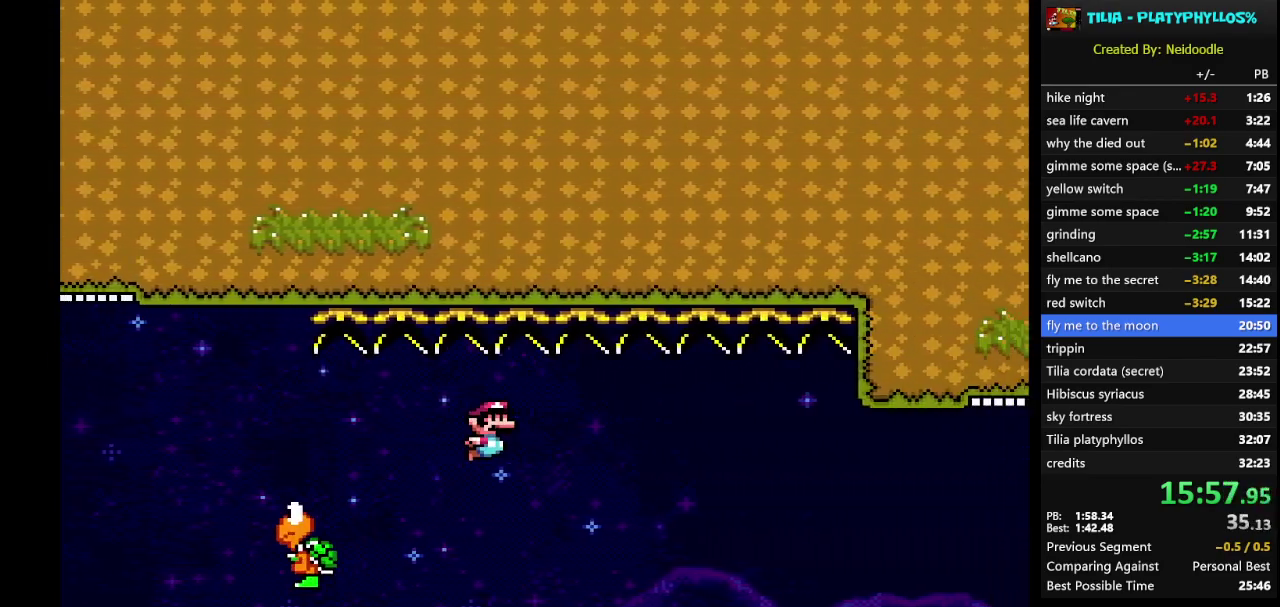
{"buttons": ["A", "X"], "events": [[400, "A", "up"], [500, "A", "down"]]}
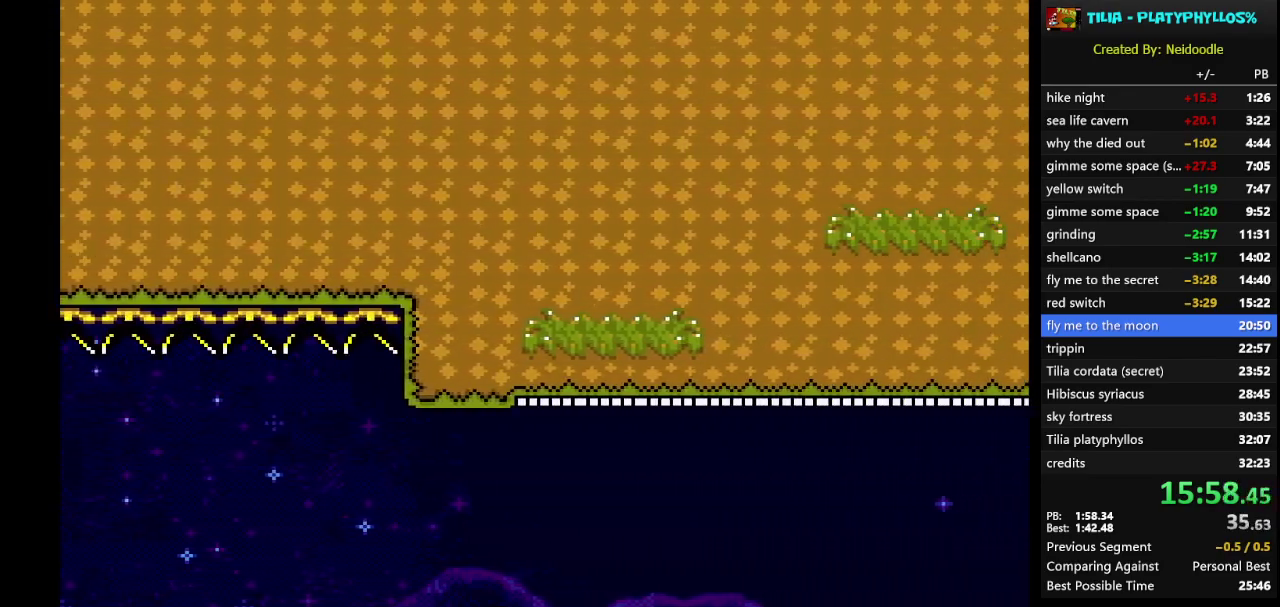
{"buttons": ["A", "X"], "events": []}
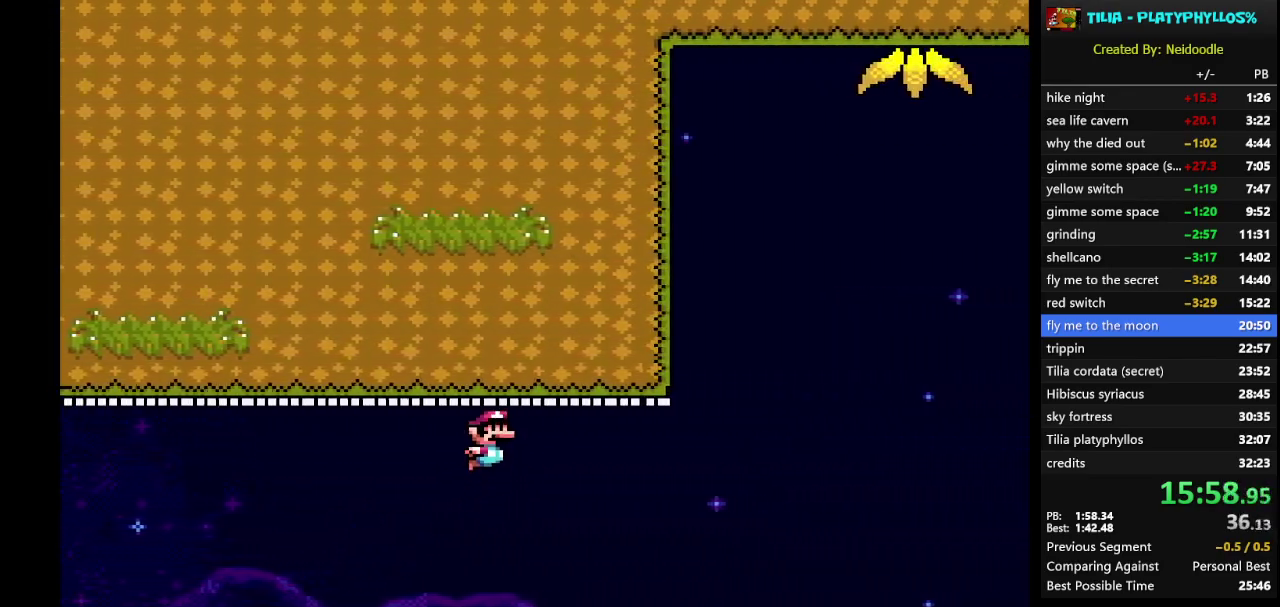
{"buttons": ["A", "X"], "events": []}
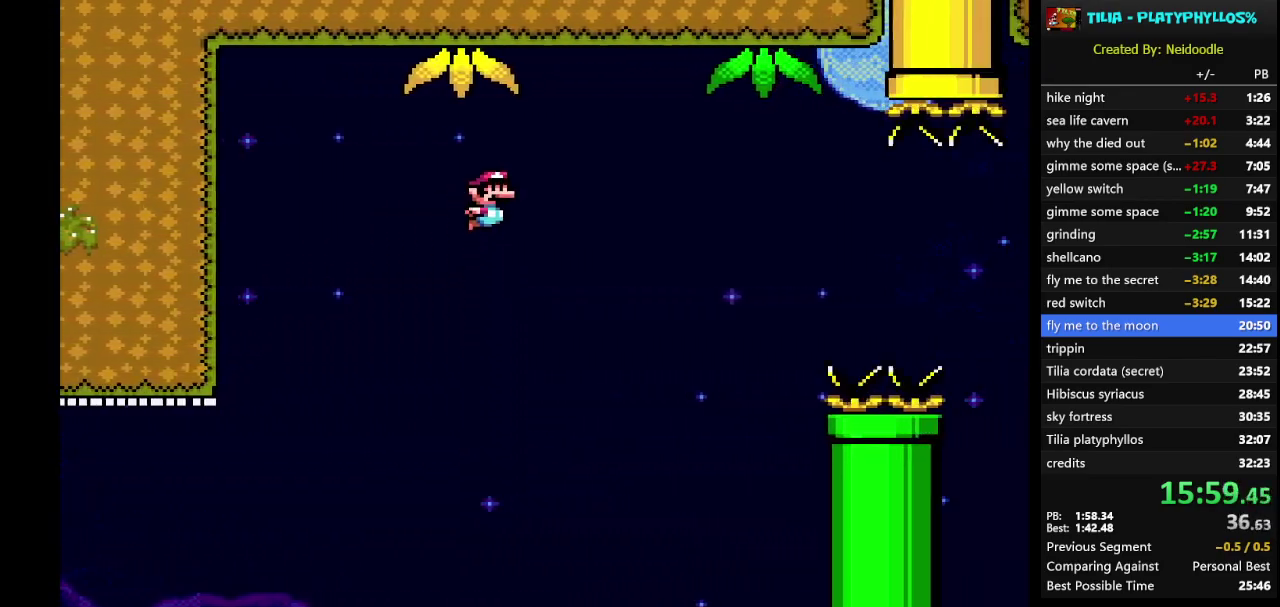
{"buttons": ["A", "X"], "events": []}
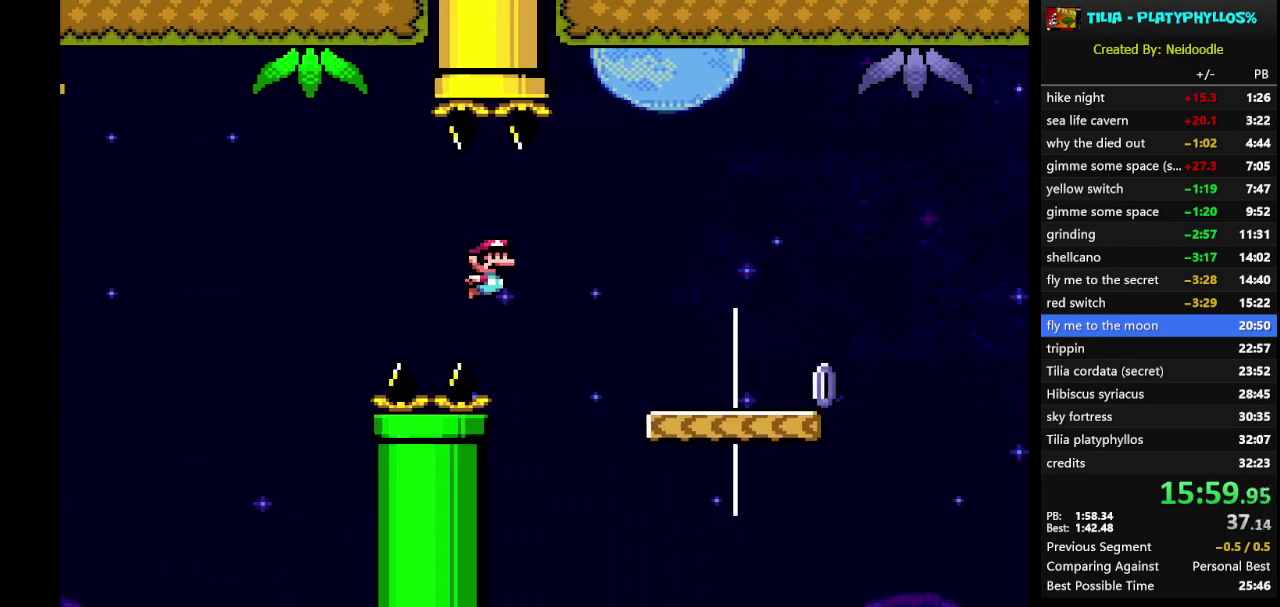
{"buttons": ["A", "X"], "events": [[67, "A", "up"], [250, "A", "down"]]}
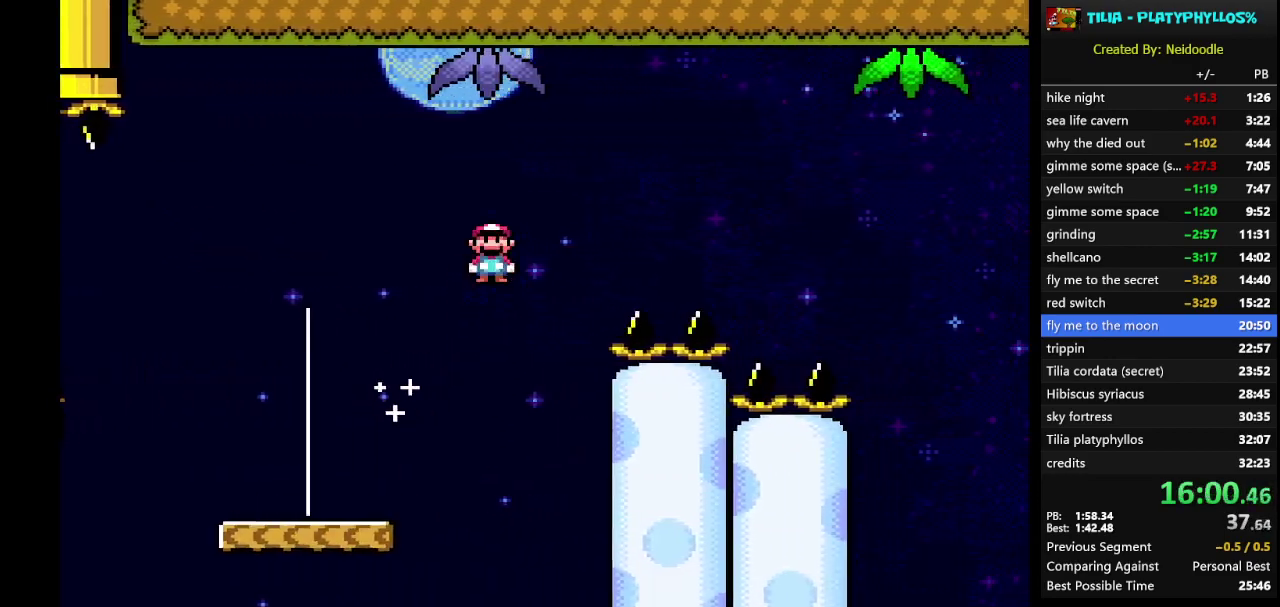
{"buttons": ["A", "X"], "events": []}
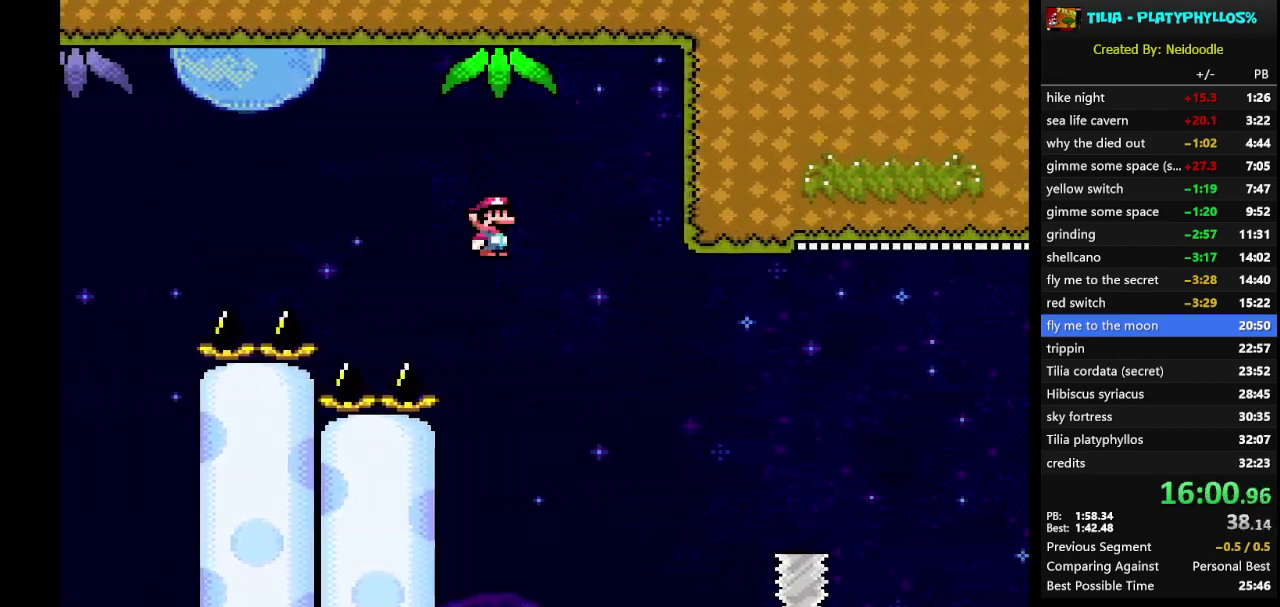
{"buttons": ["A", "X"], "events": []}
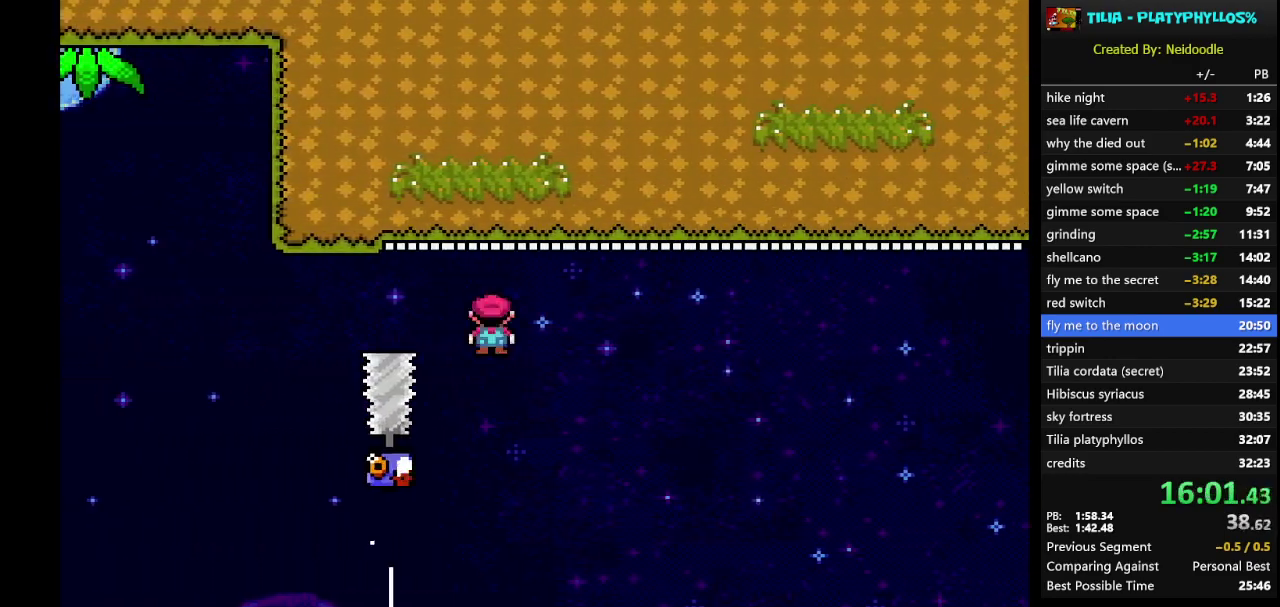
{"buttons": ["A", "X"], "events": []}
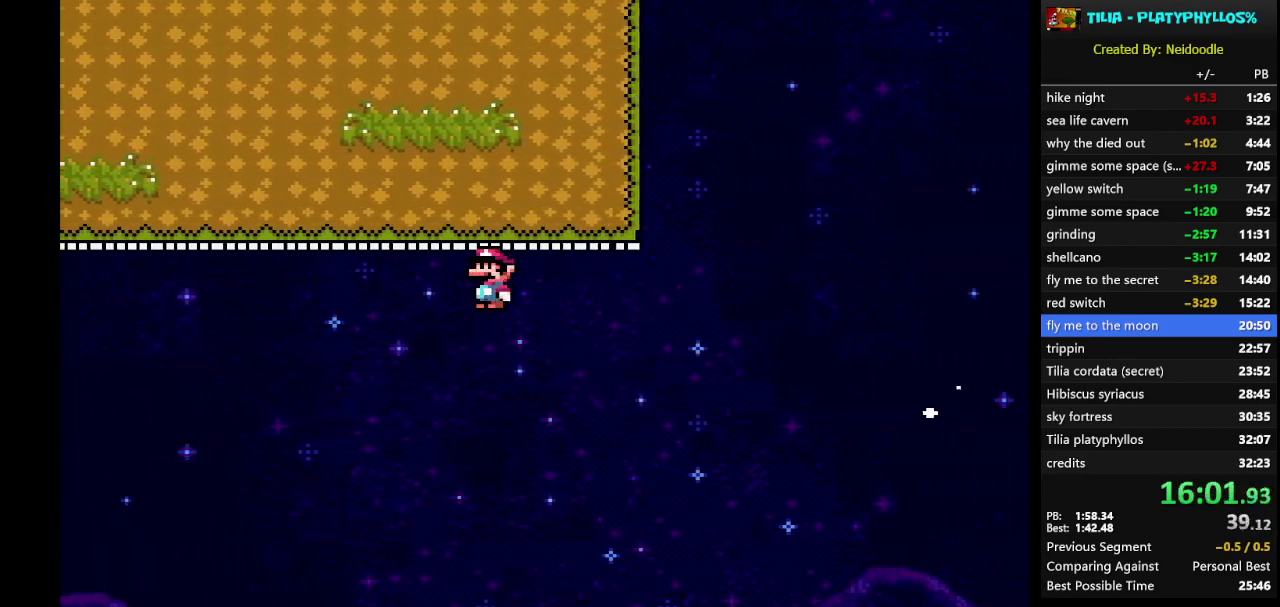
{"buttons": ["A", "X"], "events": []}
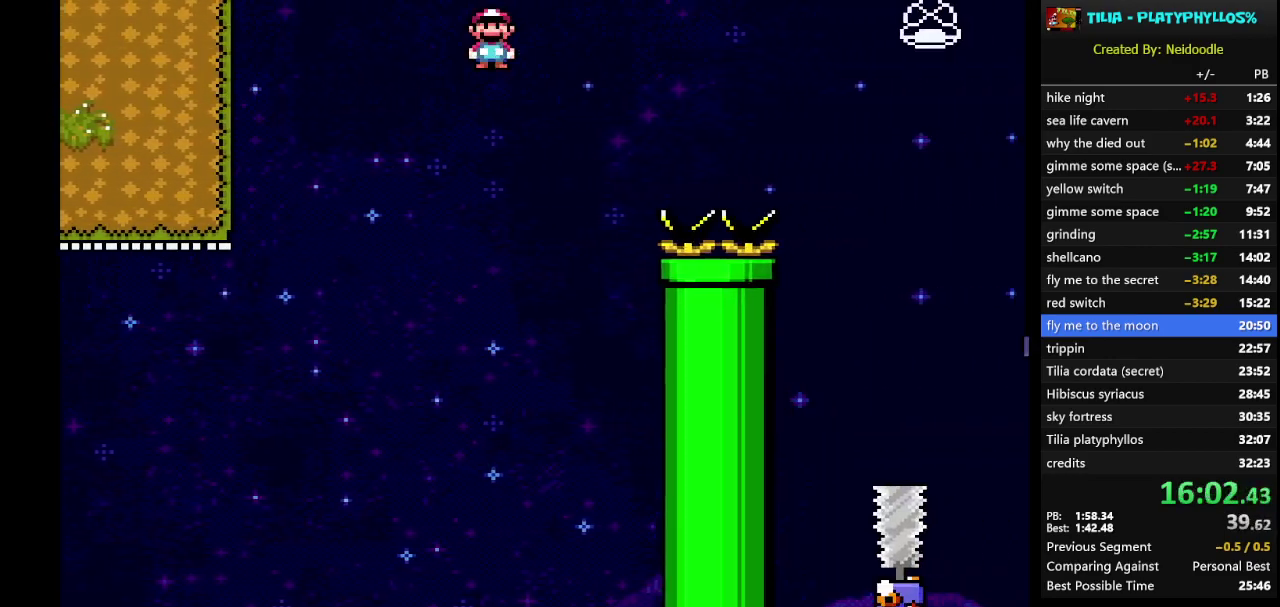
{"buttons": ["A", "X", "DPAD_LEFT"], "events": [[117, "A", "up"], [383, "A", "down"], [383, "DPAD_LEFT", "down"]]}
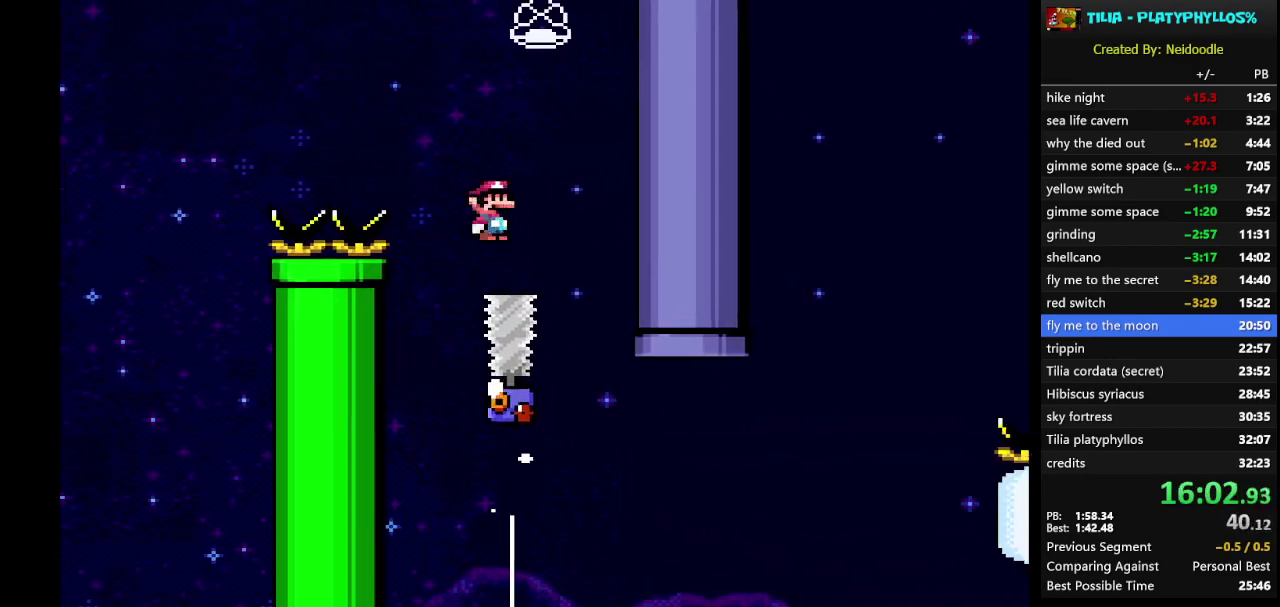
{"buttons": ["A", "X"], "events": [[67, "DPAD_LEFT", "up"]]}
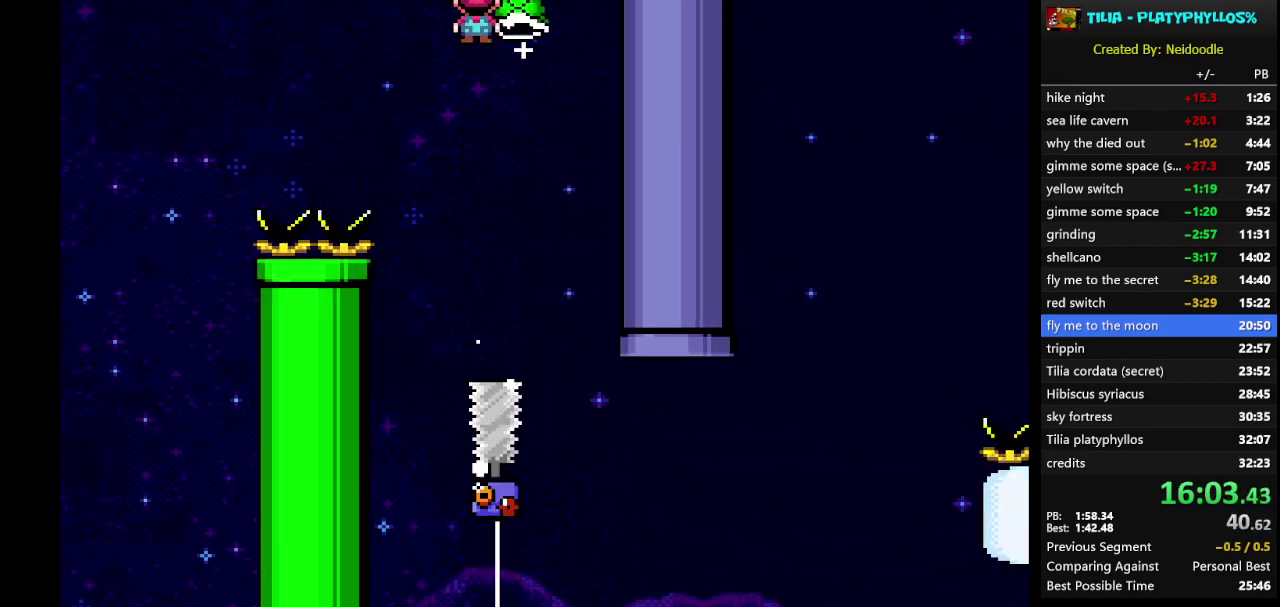
{"buttons": ["A", "X", "DPAD_RIGHT"], "events": [[33, "A", "up"], [283, "DPAD_RIGHT", "down"], [400, "A", "down"]]}
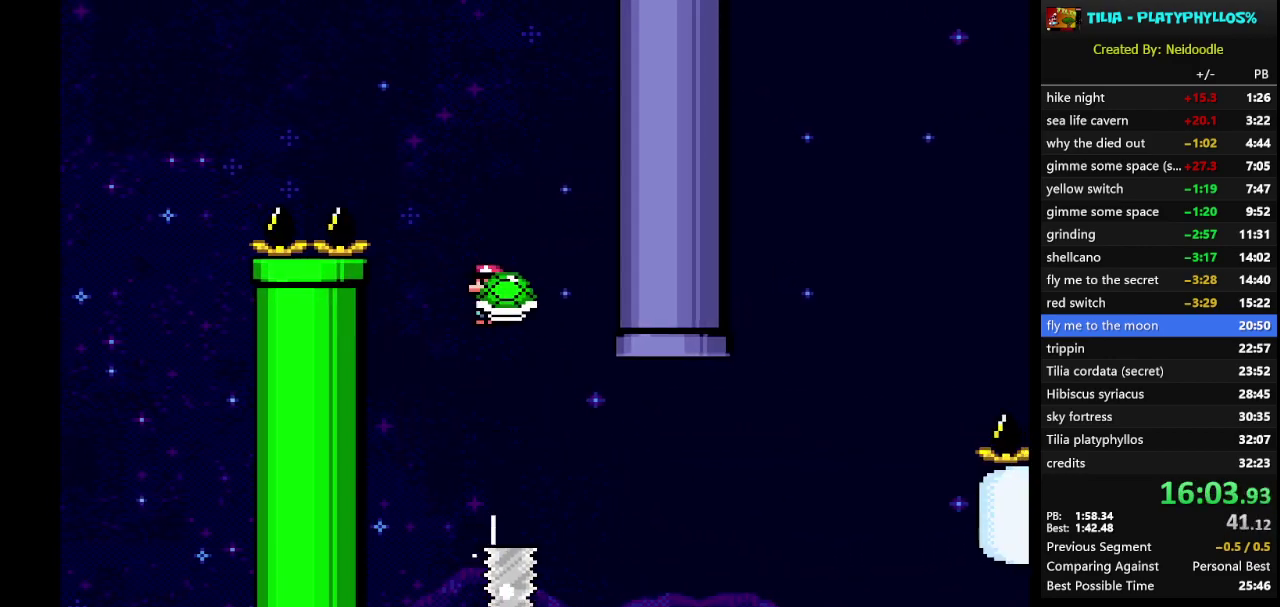
{"buttons": ["X"], "events": [[350, "A", "up"], [483, "DPAD_RIGHT", "up"]]}
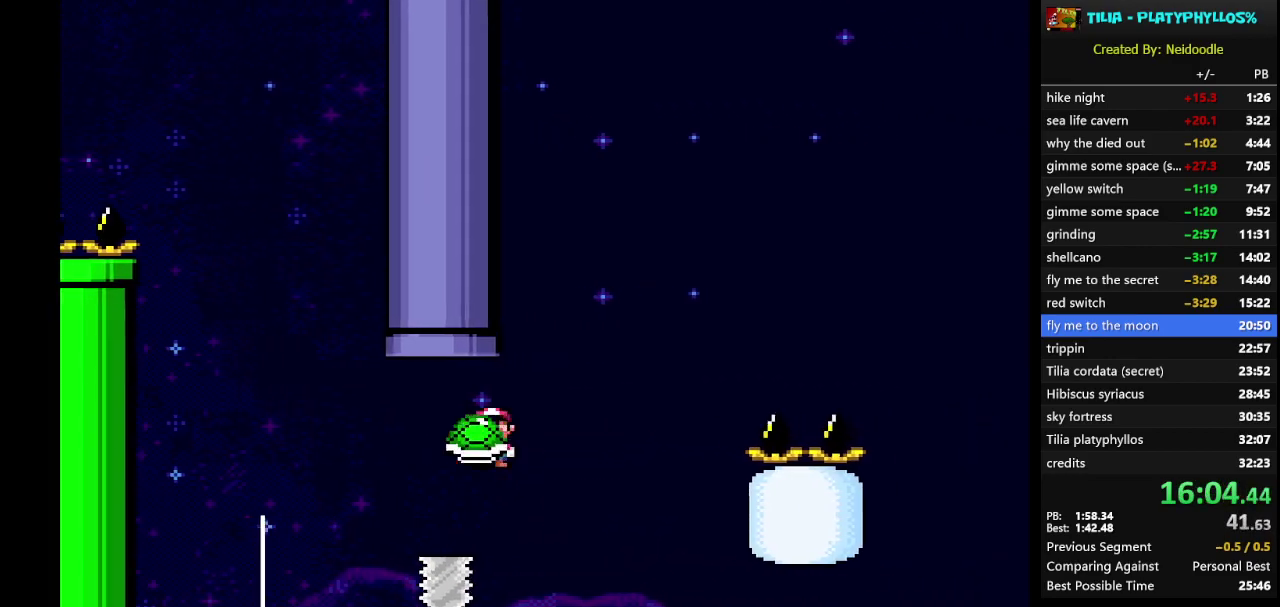
{"buttons": ["A", "X", "DPAD_UP", "DPAD_RIGHT"], "events": [[67, "DPAD_LEFT", "down"], [150, "A", "down"], [217, "DPAD_LEFT", "up"], [283, "DPAD_RIGHT", "down"], [317, "DPAD_UP", "down"]]}
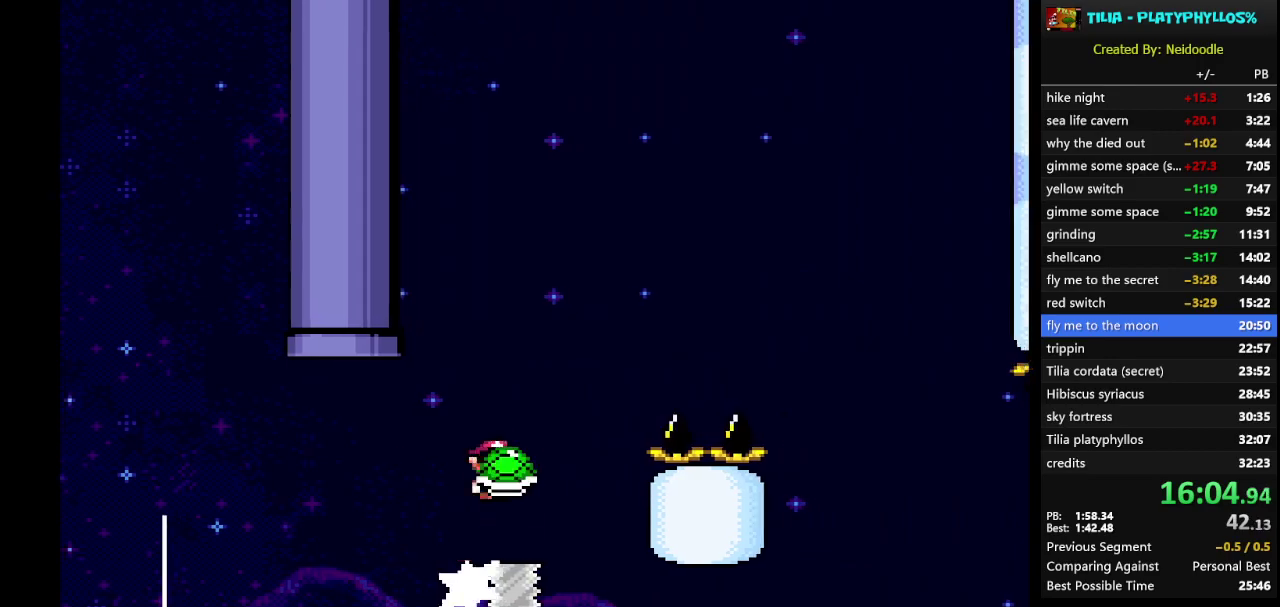
{"buttons": ["A", "X", "DPAD_RIGHT"], "events": [[33, "DPAD_UP", "up"]]}
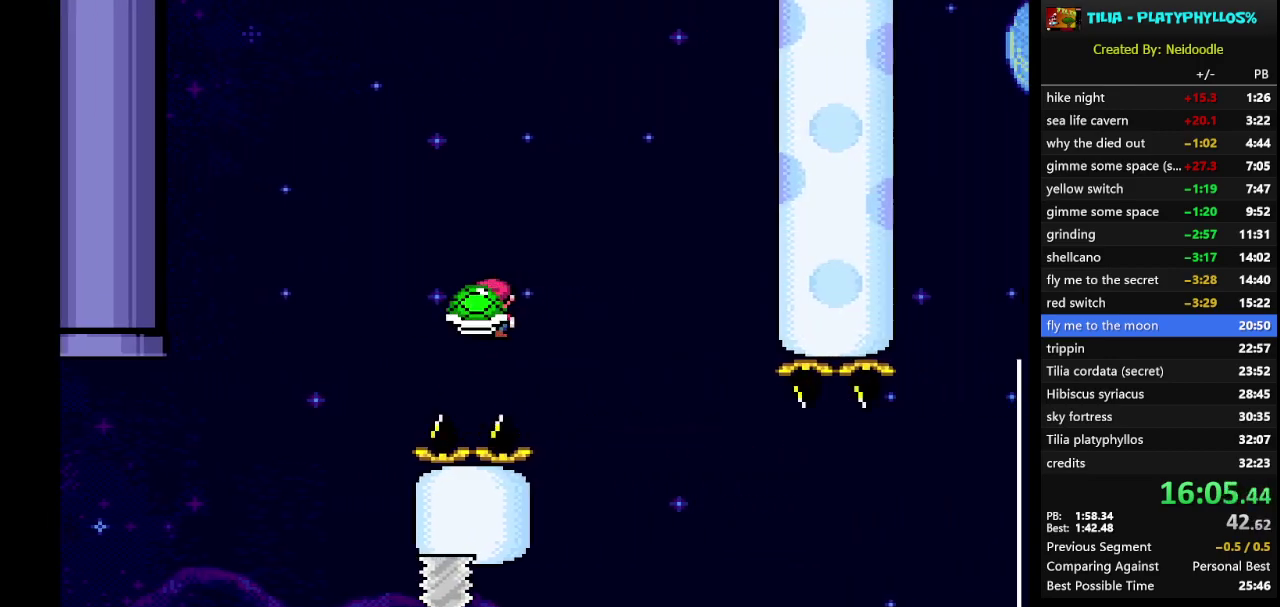
{"buttons": ["X", "DPAD_RIGHT"], "events": [[50, "DPAD_RIGHT", "up"], [150, "DPAD_LEFT", "down"], [283, "DPAD_LEFT", "up"], [300, "A", "up"], [367, "DPAD_RIGHT", "down"]]}
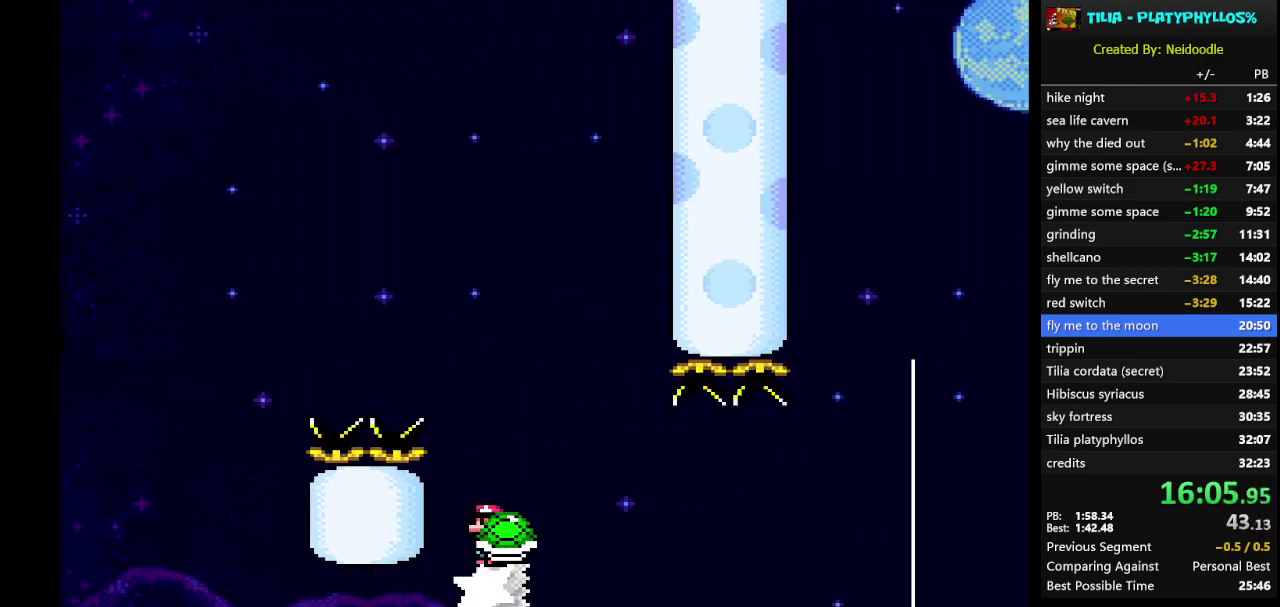
{"buttons": ["X"], "events": [[133, "DPAD_RIGHT", "up"], [267, "DPAD_RIGHT", "down"], [367, "DPAD_RIGHT", "up"]]}
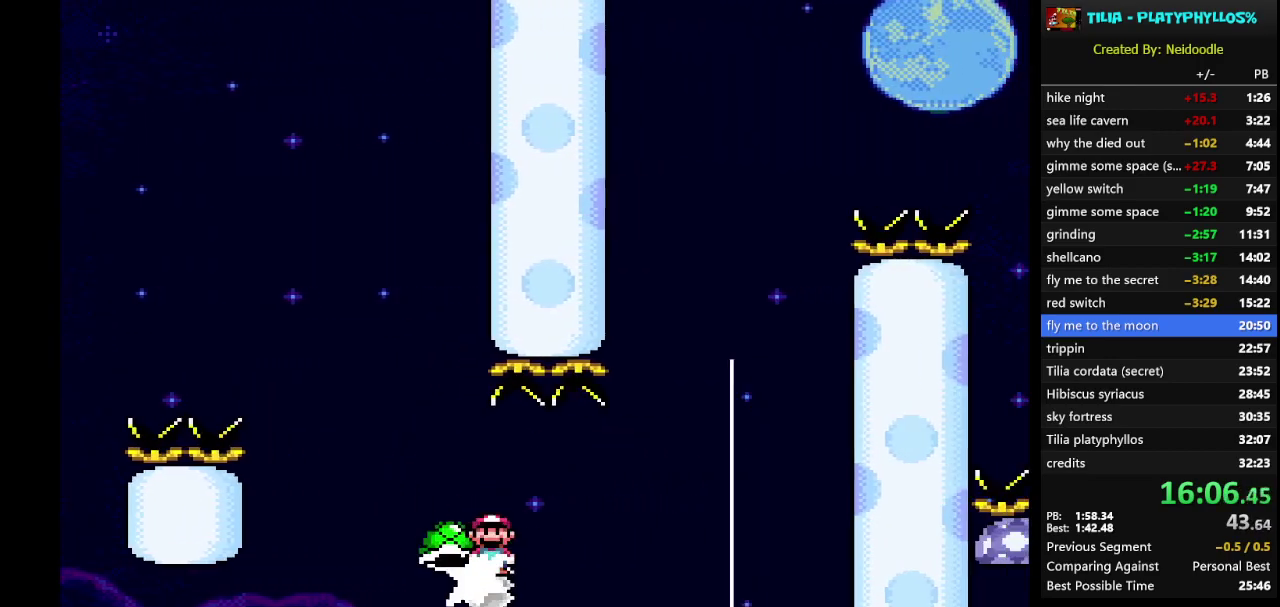
{"buttons": ["A", "X", "DPAD_RIGHT"], "events": [[200, "A", "down"], [333, "DPAD_LEFT", "down"], [433, "DPAD_LEFT", "up"], [483, "DPAD_RIGHT", "down"]]}
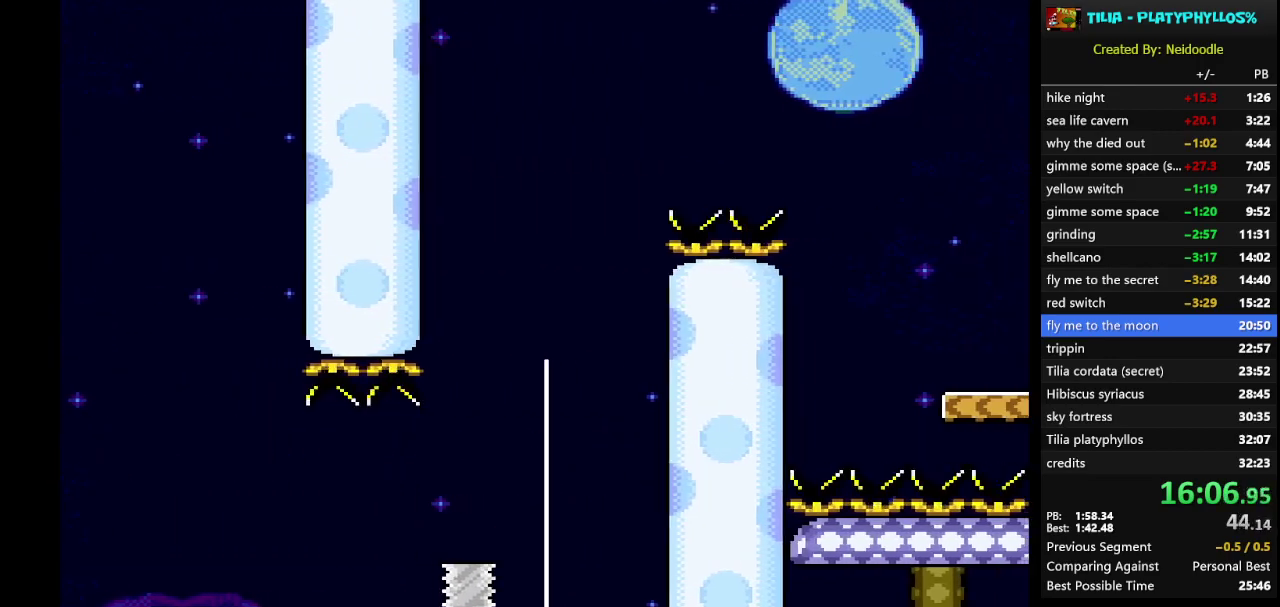
{"buttons": ["X"], "events": [[117, "DPAD_RIGHT", "up"], [300, "A", "up"]]}
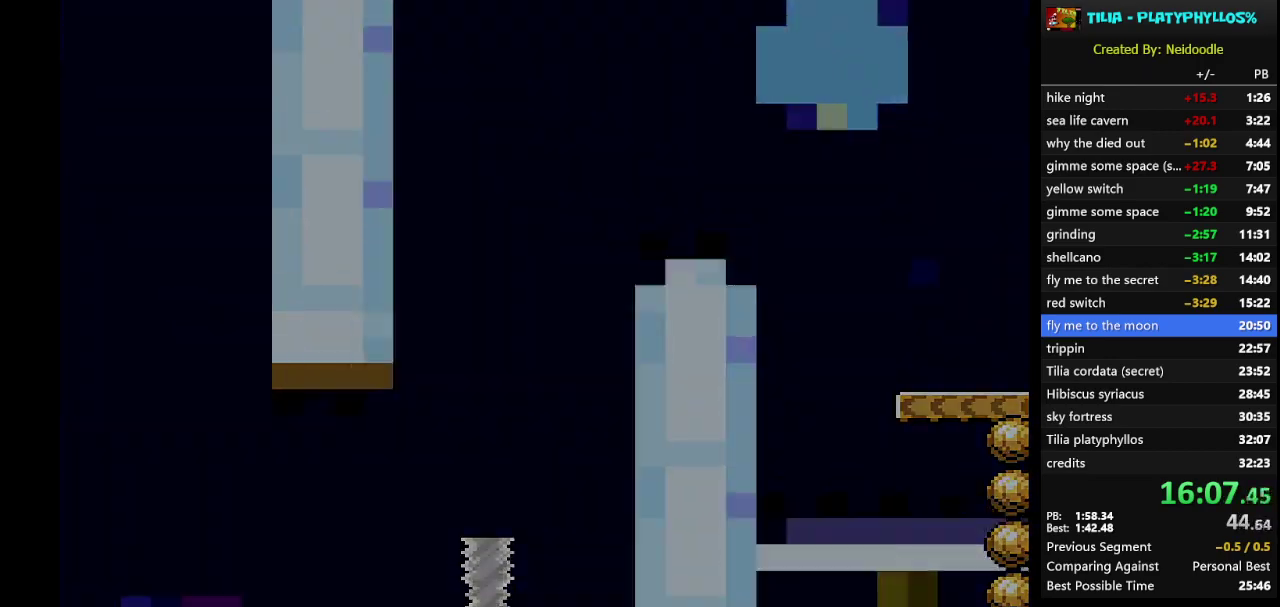
{"buttons": ["X"], "events": []}
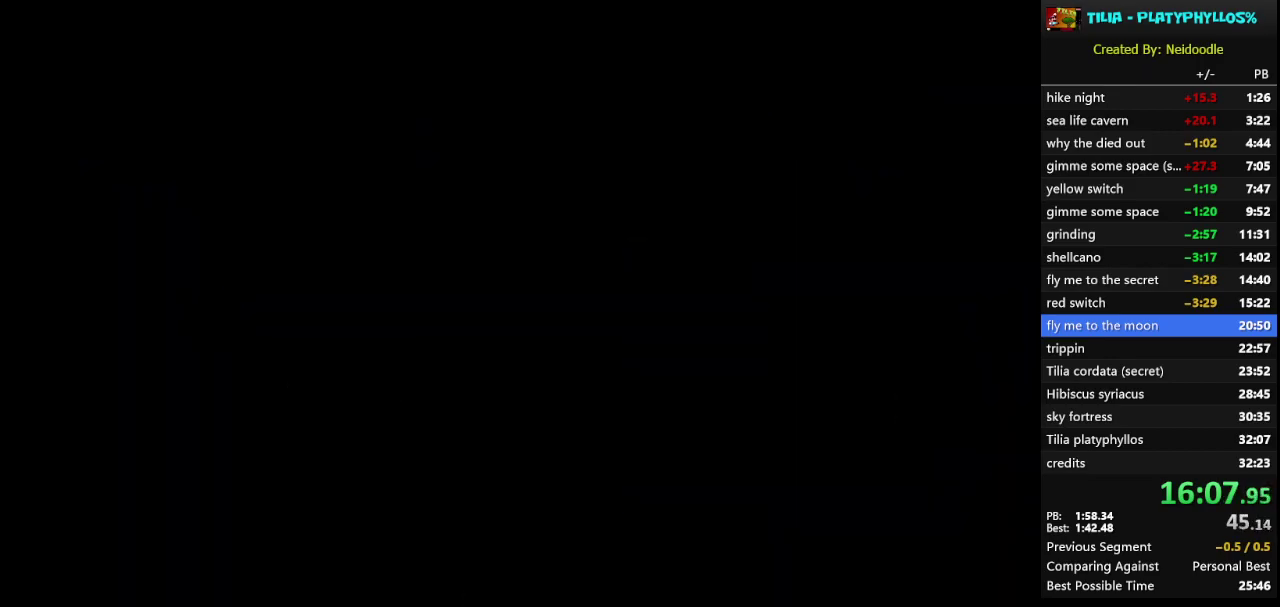
{"buttons": ["X"], "events": []}
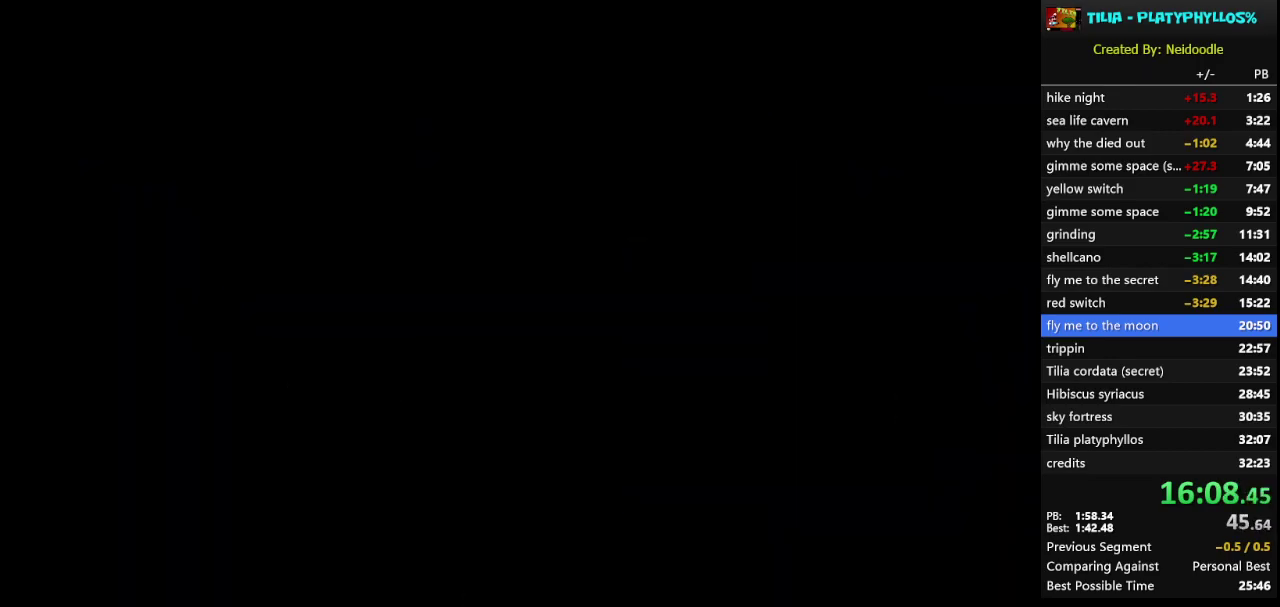
{"buttons": ["X"], "events": []}
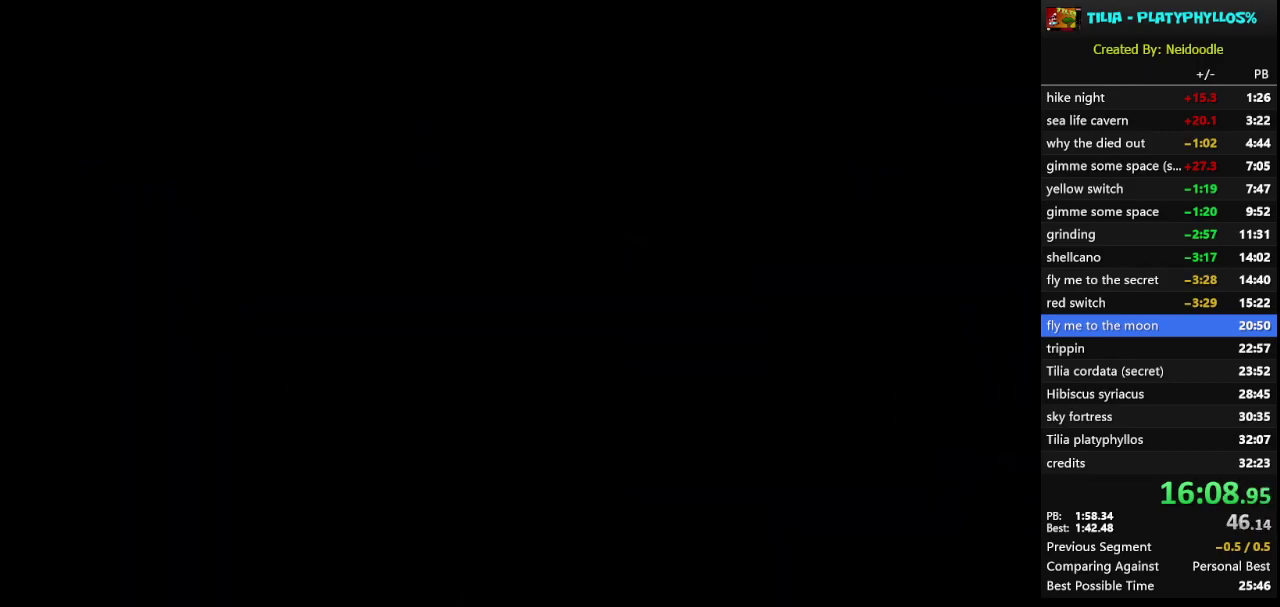
{"buttons": ["X"], "events": []}
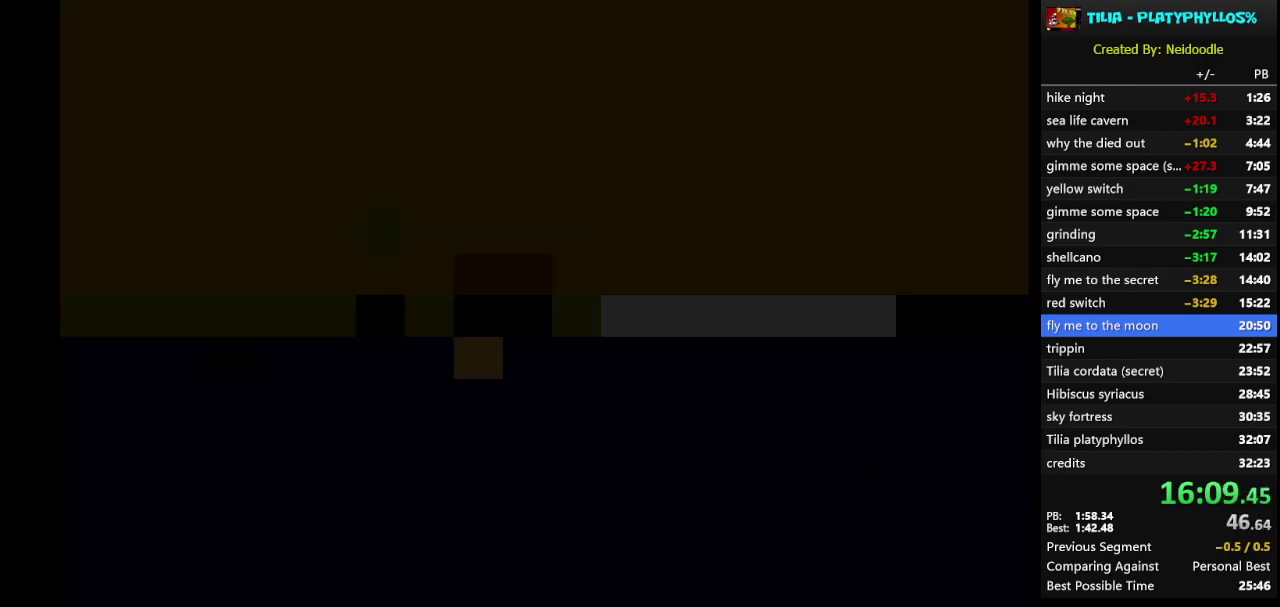
{"buttons": ["A", "X"], "events": [[483, "A", "down"]]}
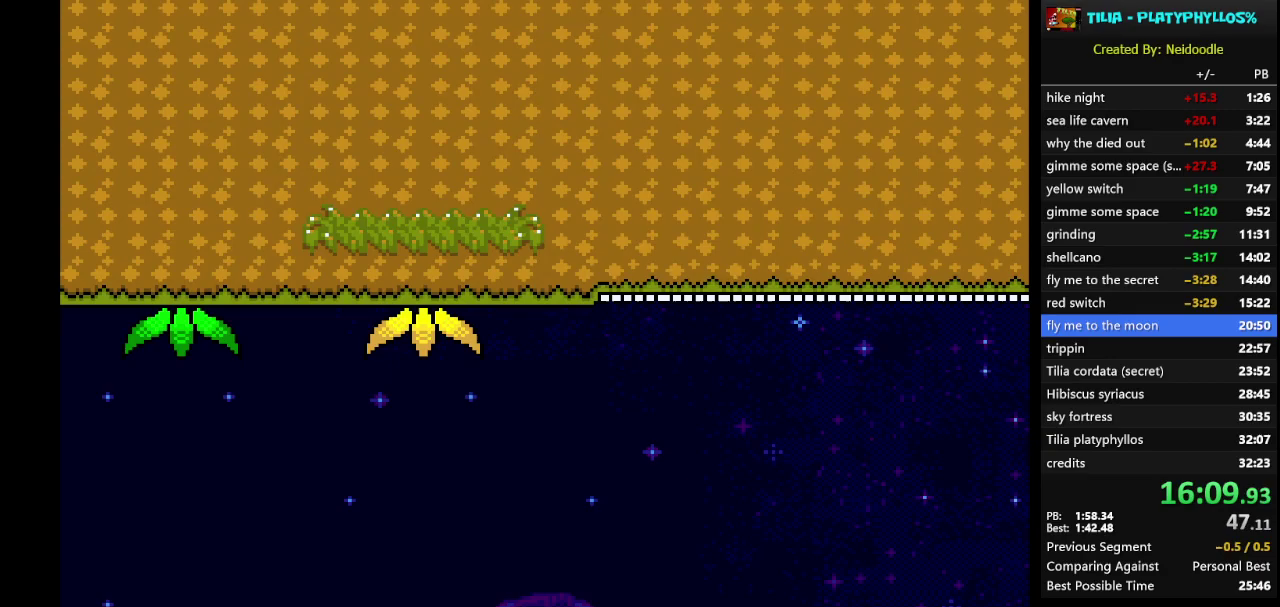
{"buttons": ["A", "X"], "events": []}
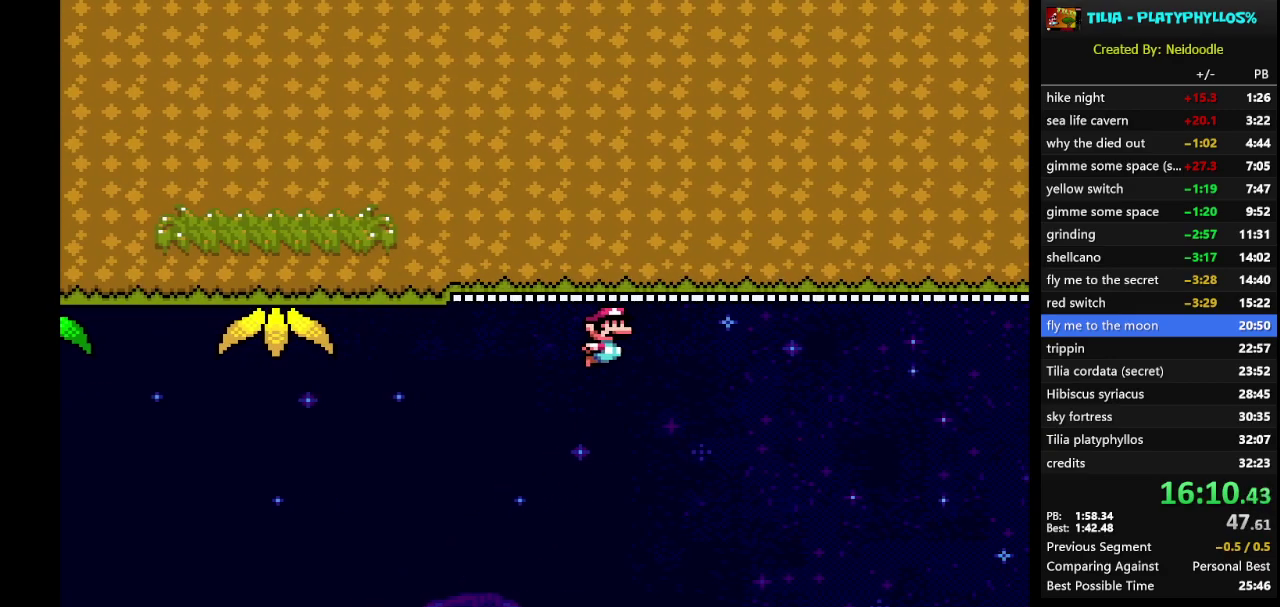
{"buttons": ["A", "X"], "events": []}
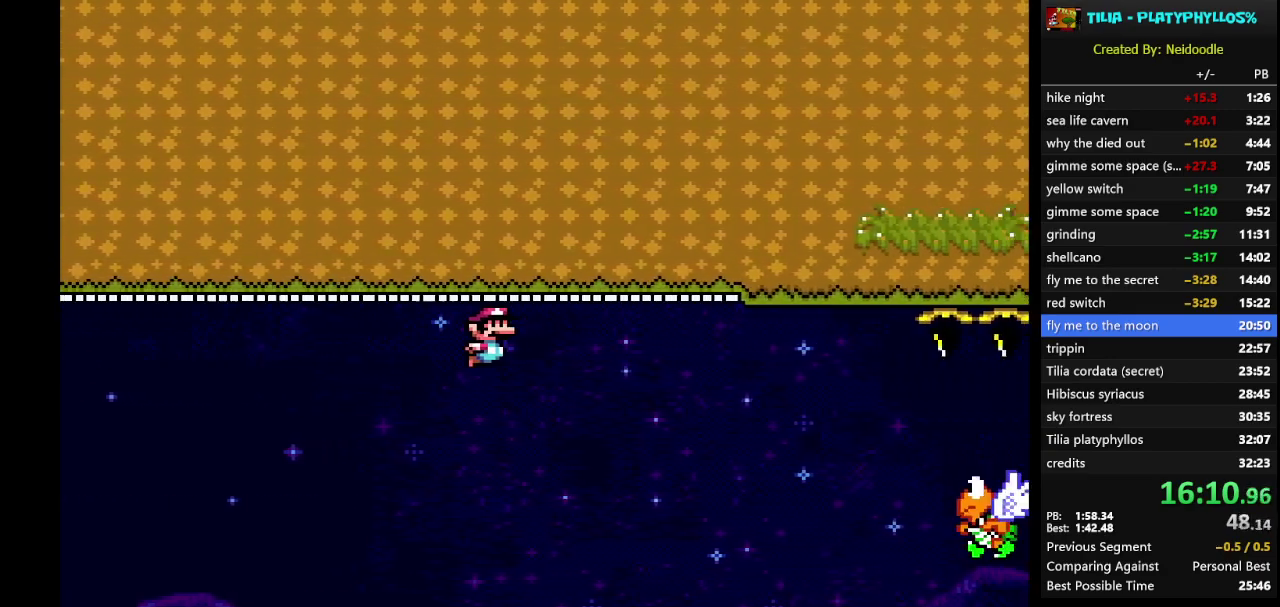
{"buttons": ["X"], "events": [[167, "A", "up"]]}
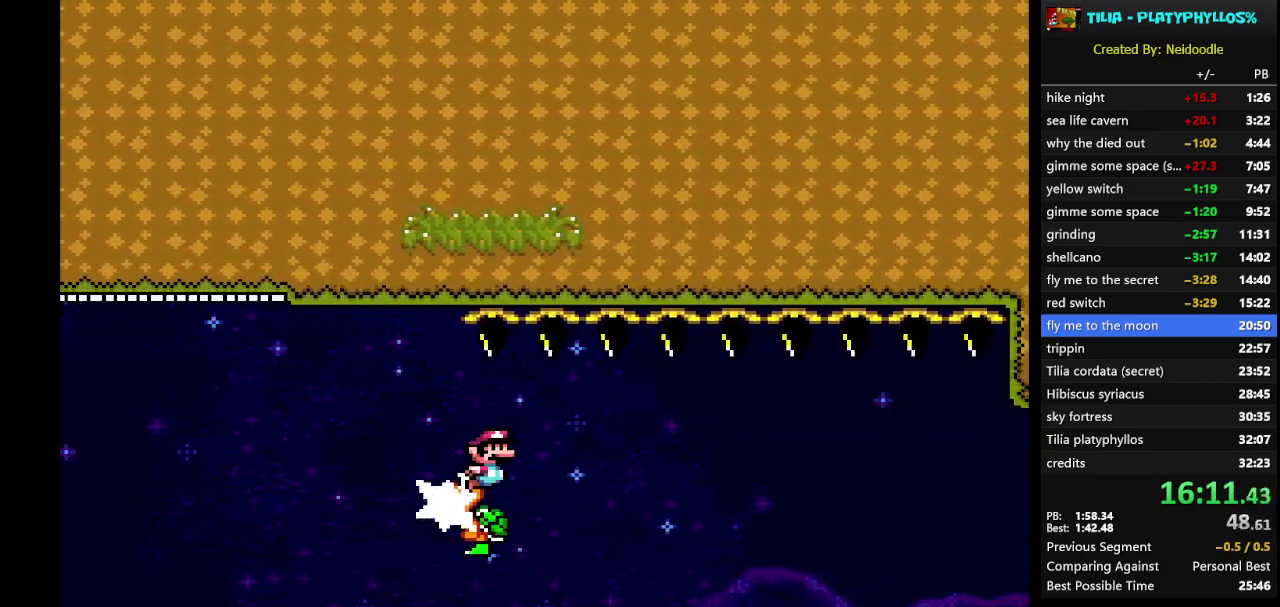
{"buttons": ["A", "X"], "events": [[33, "A", "down"]]}
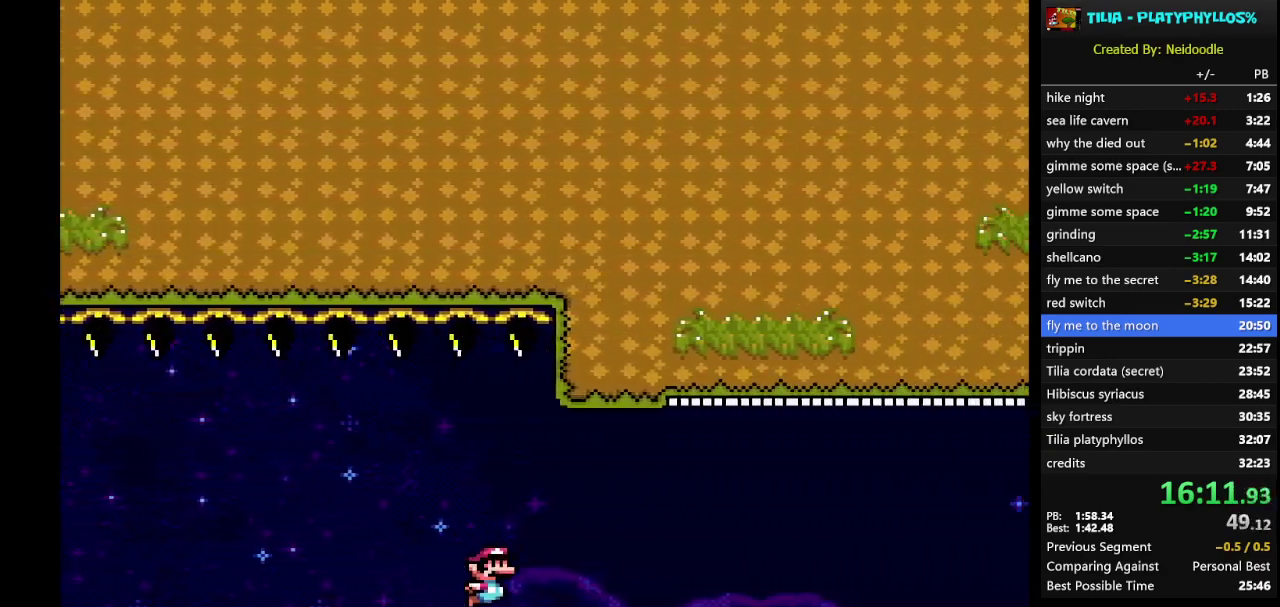
{"buttons": ["A", "X"], "events": []}